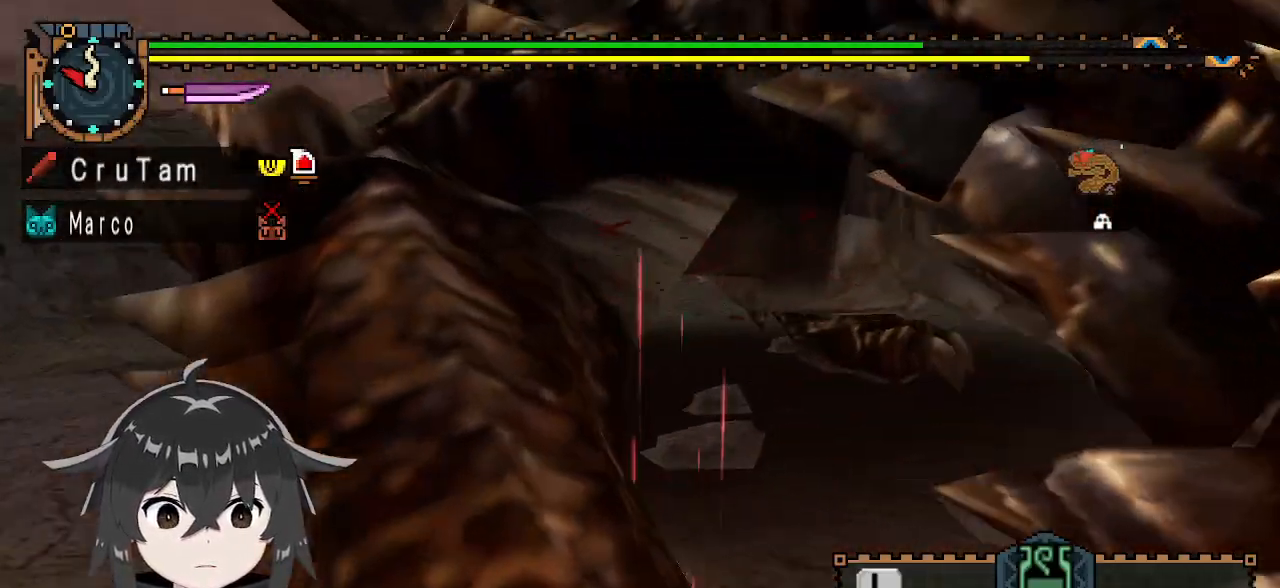
Gameplay with a controller (Xbox layout); each line is a JSON object with the inputs held at the frame after it. "events" lists button and stick changes between this image and that frame as [ms after this image, input, new state], when the widget could be followed in between.
{"buttons": [], "left_stick": "down-left", "right_stick": "center", "events": [[200, "right_stick", "center"], [333, "left_stick", "down-left"]]}
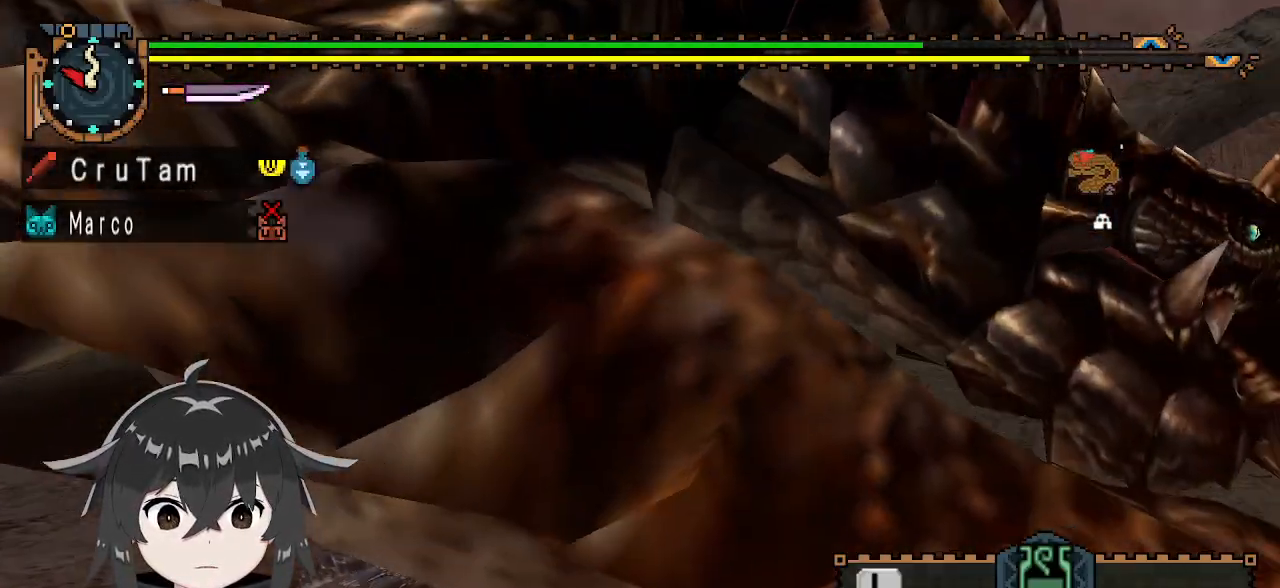
{"buttons": [], "left_stick": "down-left", "right_stick": "center", "events": [[300, "X", "down"], [467, "X", "up"]]}
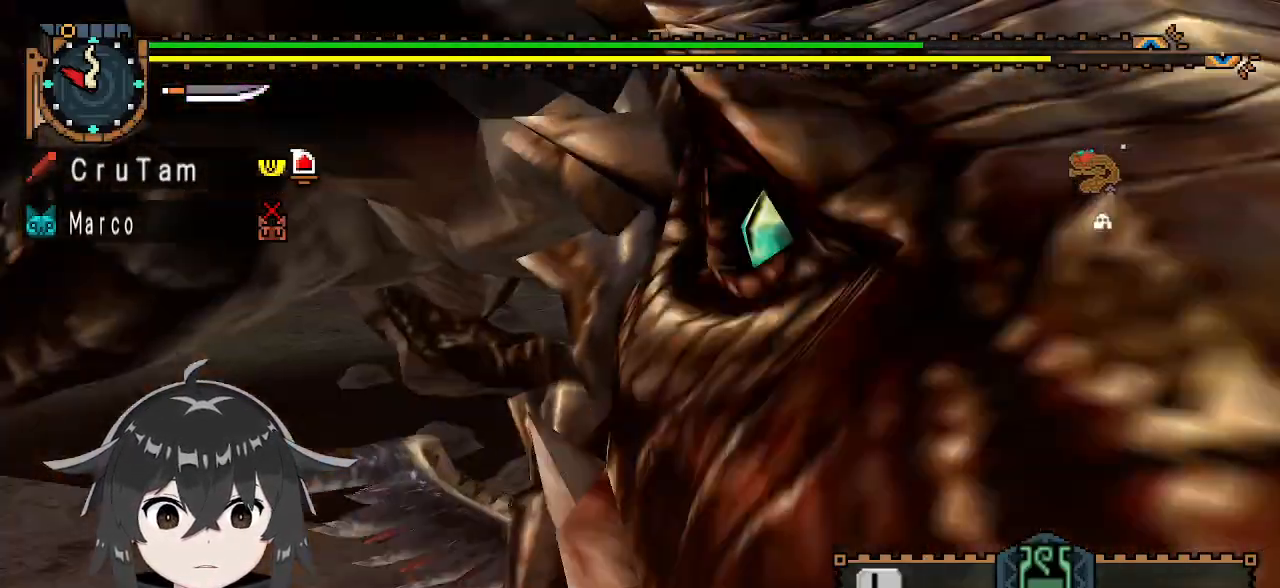
{"buttons": ["R1"], "left_stick": "down", "right_stick": "up-left", "events": [[67, "left_stick", "center"], [233, "left_stick", "down-left"], [433, "left_stick", "down"], [467, "R1", "down"], [467, "right_stick", "up-left"]]}
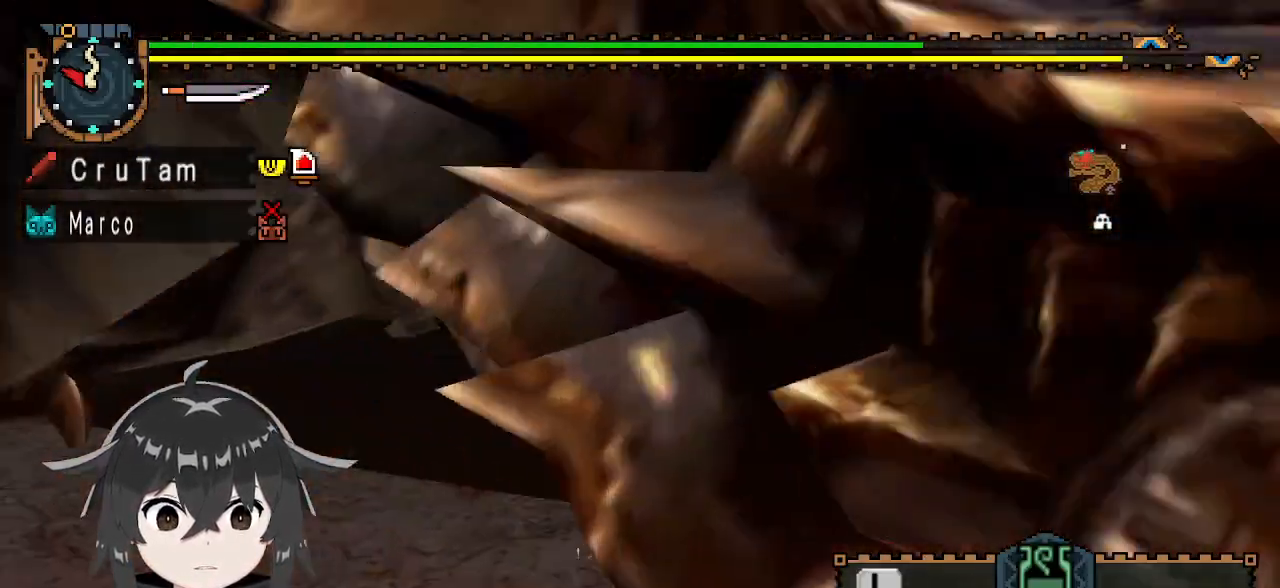
{"buttons": ["R1"], "left_stick": "left", "right_stick": "right", "events": [[167, "right_stick", "center"], [267, "left_stick", "down-left"], [433, "left_stick", "left"], [433, "right_stick", "right"]]}
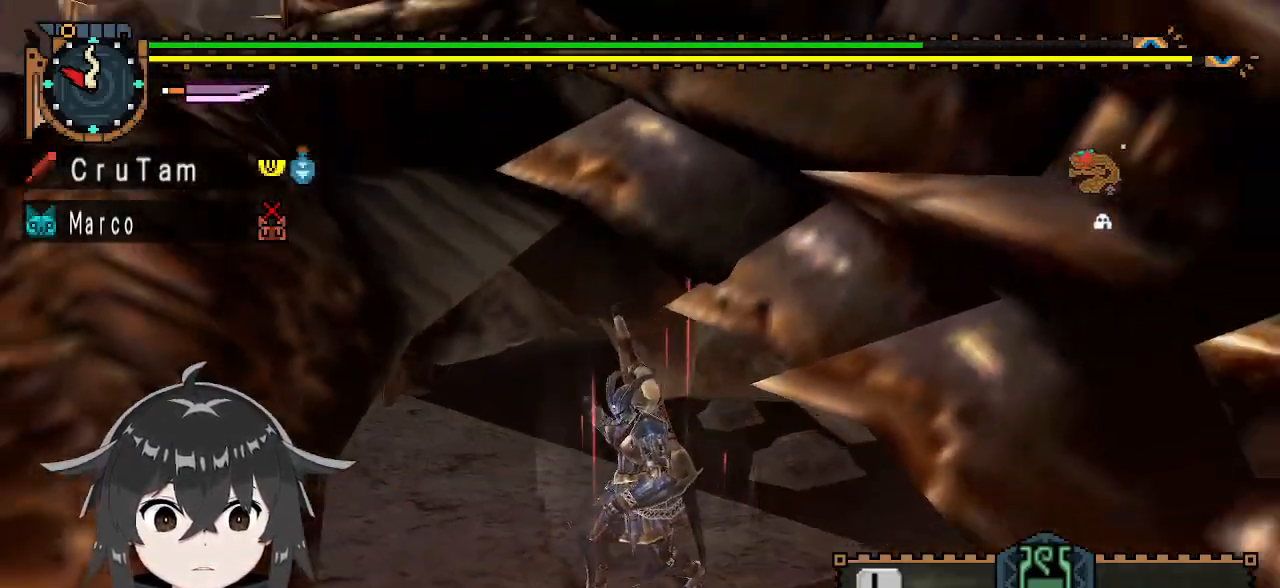
{"buttons": ["R1"], "left_stick": "left", "right_stick": "right", "events": [[67, "right_stick", "center"], [333, "right_stick", "right"]]}
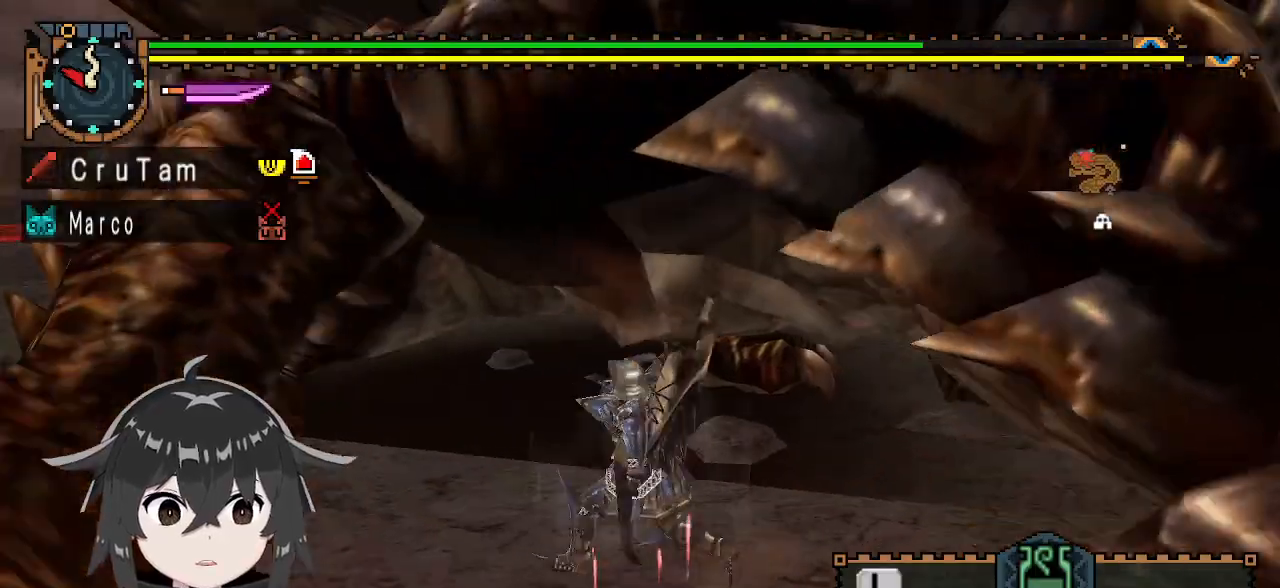
{"buttons": ["R1"], "left_stick": "down-left", "right_stick": "center", "events": [[233, "right_stick", "center"], [433, "left_stick", "down-left"]]}
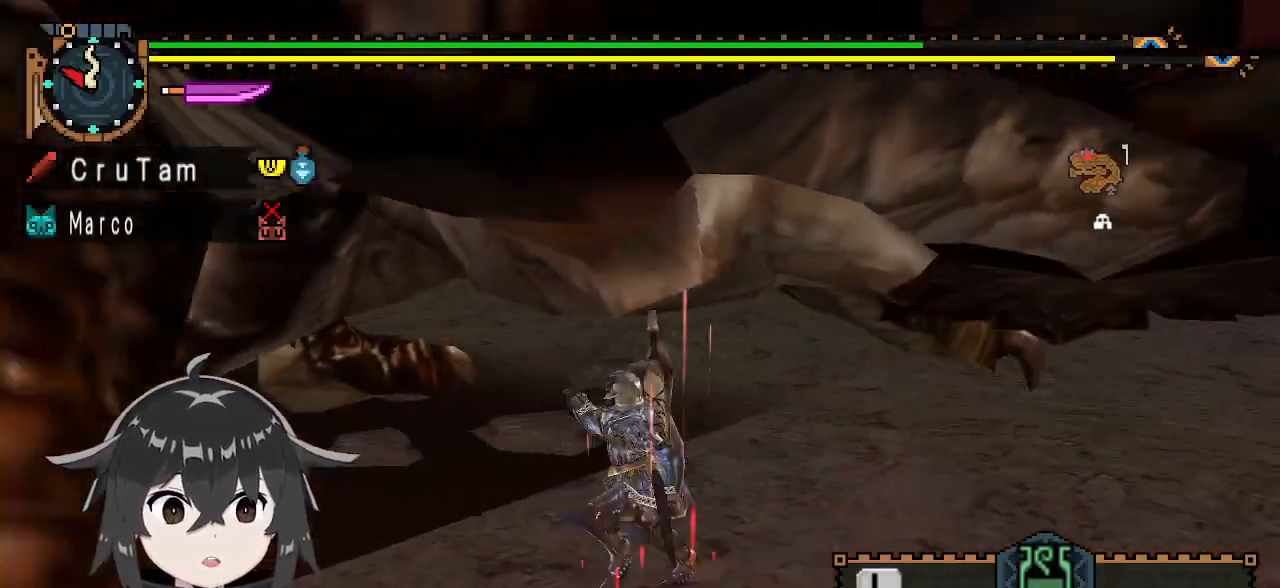
{"buttons": ["R1"], "left_stick": "down-right", "right_stick": "center", "events": [[200, "left_stick", "down"], [467, "left_stick", "down-right"]]}
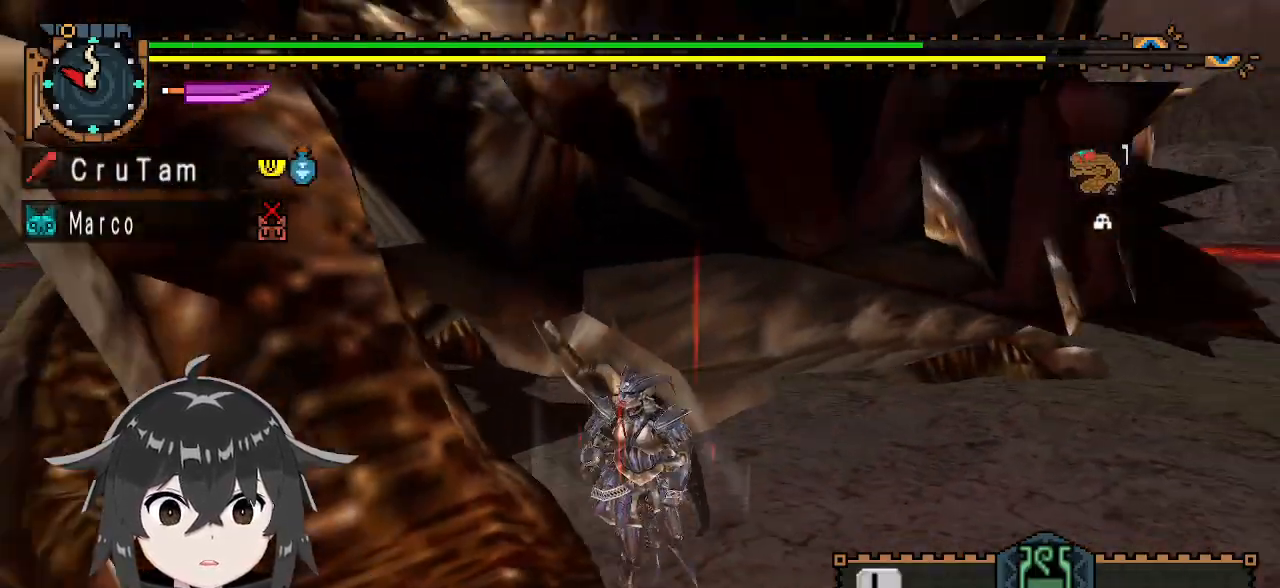
{"buttons": ["R1"], "left_stick": "down-right", "right_stick": "center", "events": []}
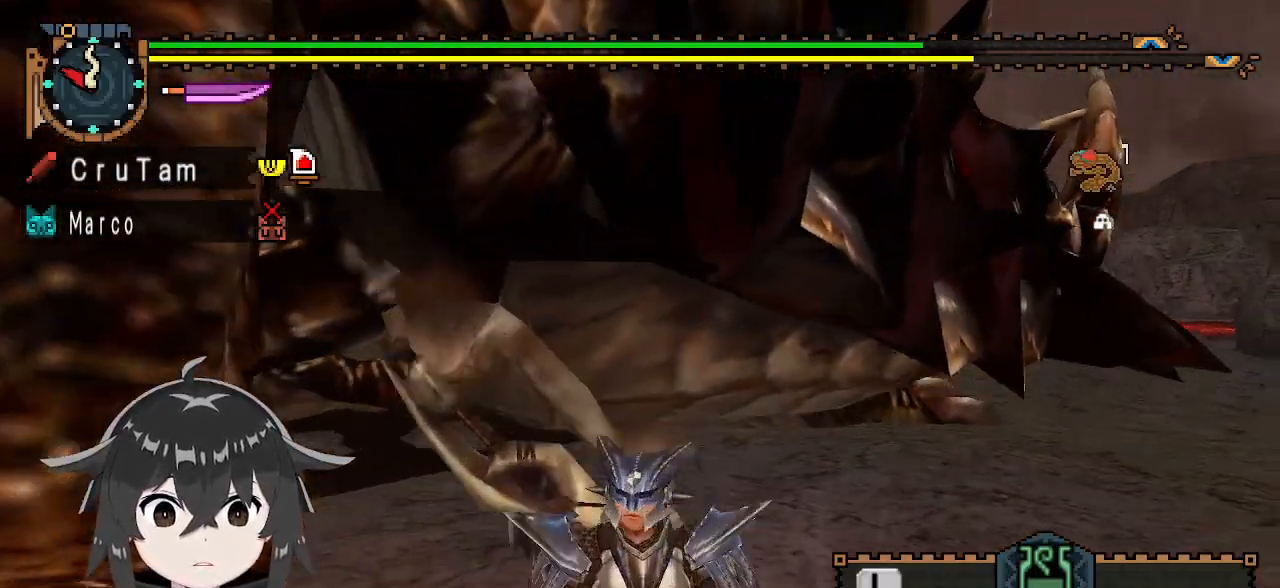
{"buttons": ["Y", "R1"], "left_stick": "up-right", "right_stick": "center", "events": [[33, "left_stick", "down"], [233, "left_stick", "up-left"], [400, "Y", "down"], [400, "left_stick", "up-right"]]}
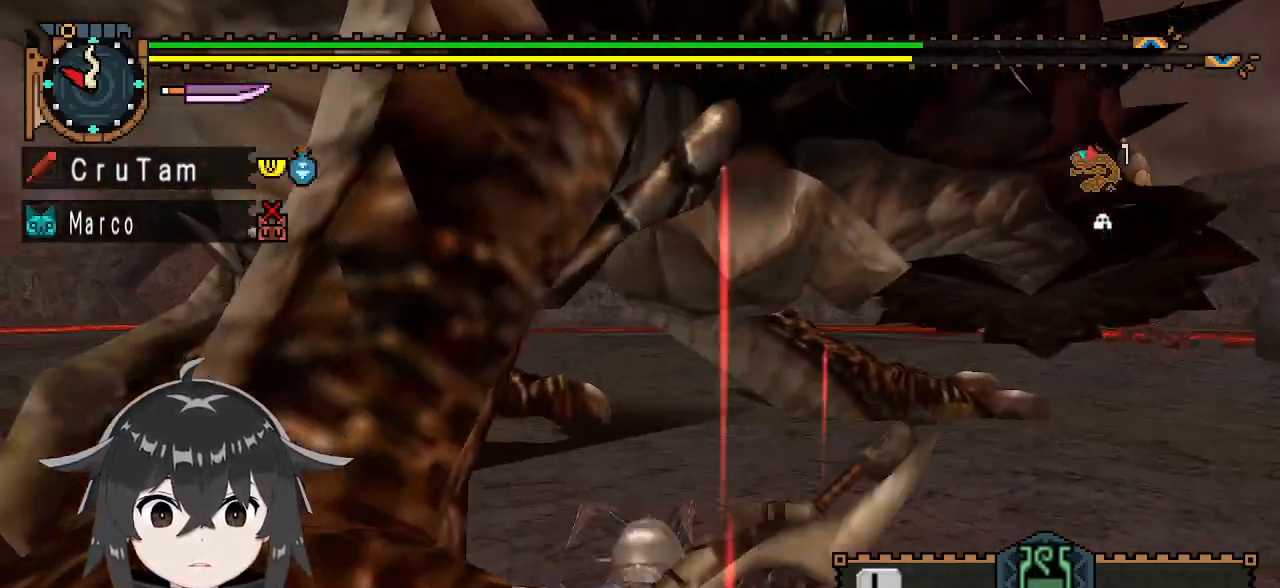
{"buttons": ["Y"], "left_stick": "center", "right_stick": "center", "events": [[33, "R1", "up"], [133, "left_stick", "center"], [300, "right_stick", "right"], [500, "right_stick", "center"]]}
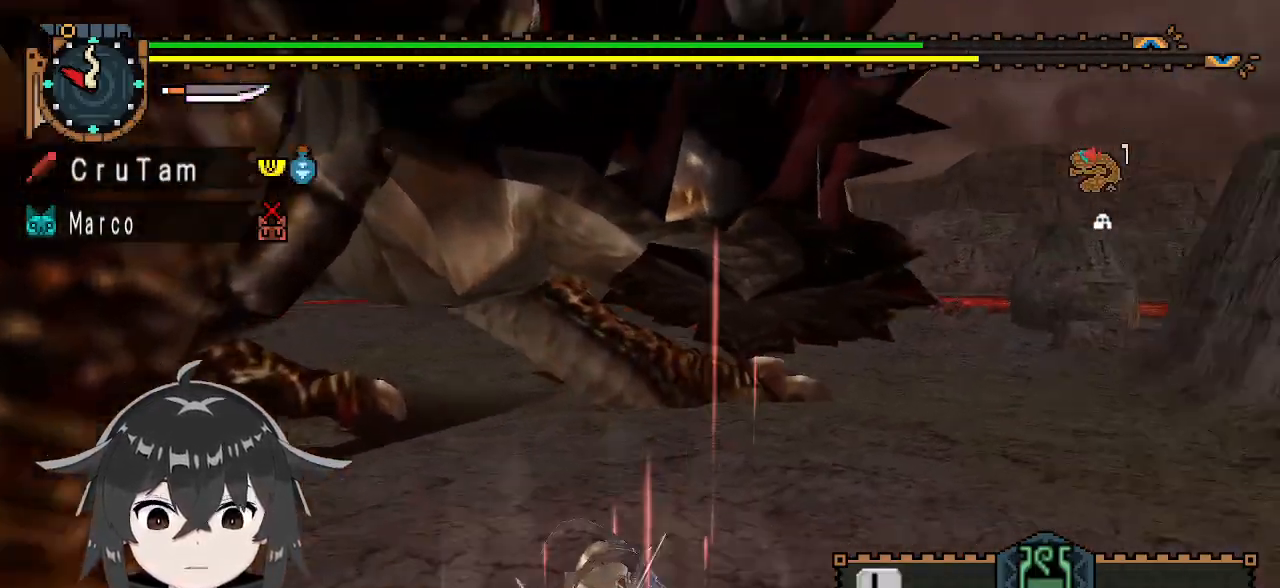
{"buttons": ["Y"], "left_stick": "center", "right_stick": "center", "events": []}
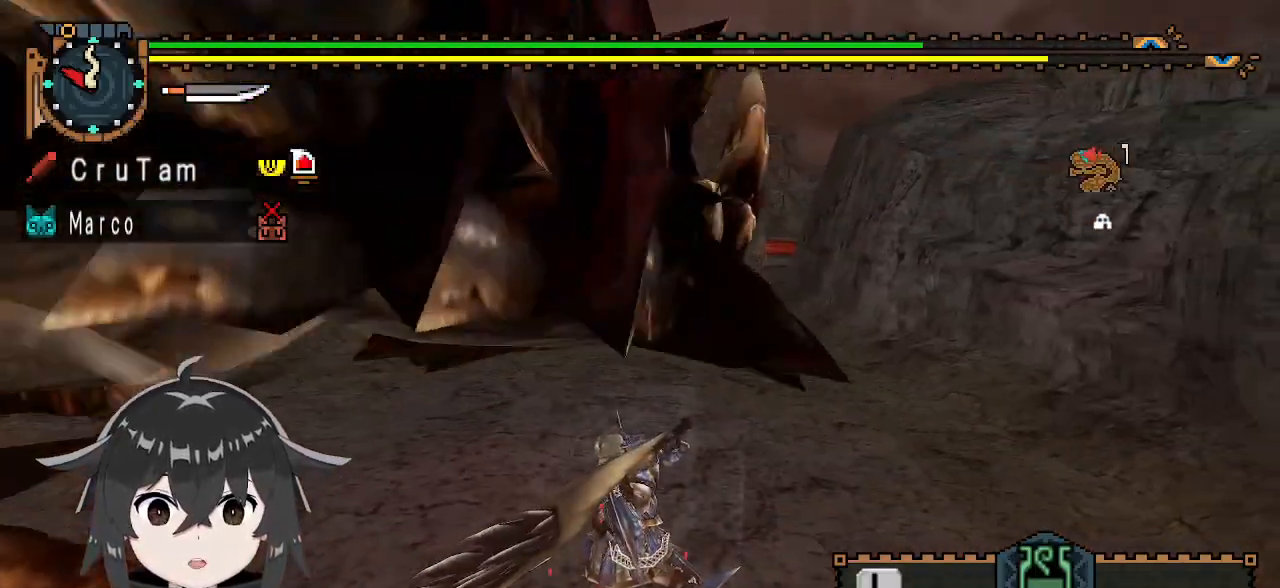
{"buttons": ["Y"], "left_stick": "center", "right_stick": "center", "events": []}
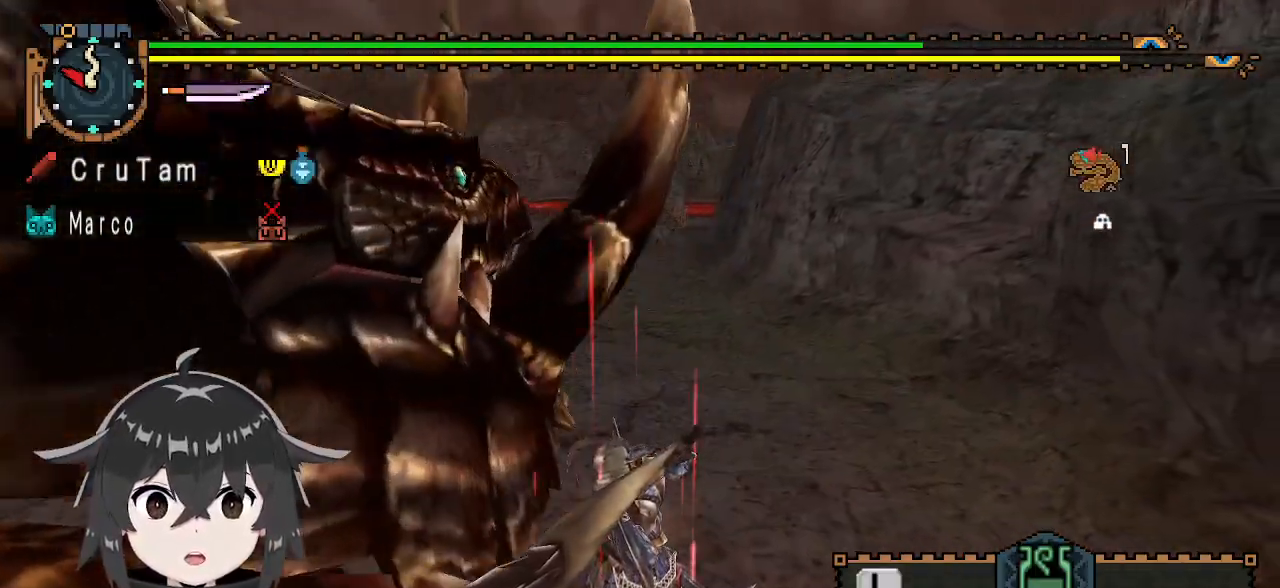
{"buttons": ["Y"], "left_stick": "left", "right_stick": "center", "events": [[67, "left_stick", "left"]]}
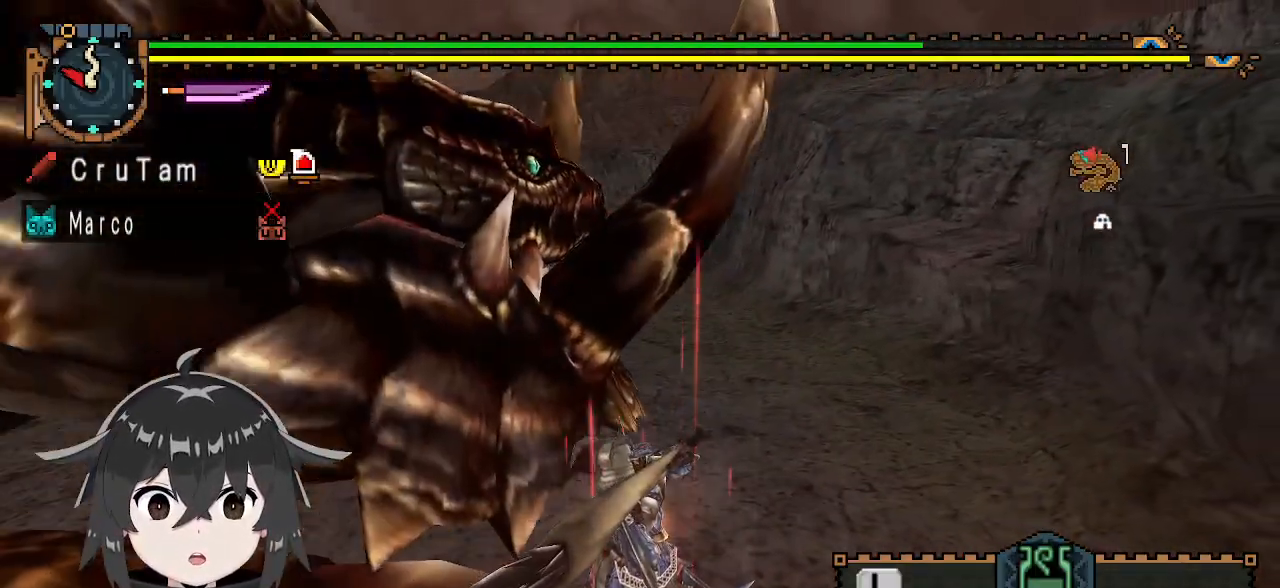
{"buttons": ["Y"], "left_stick": "left", "right_stick": "center", "events": []}
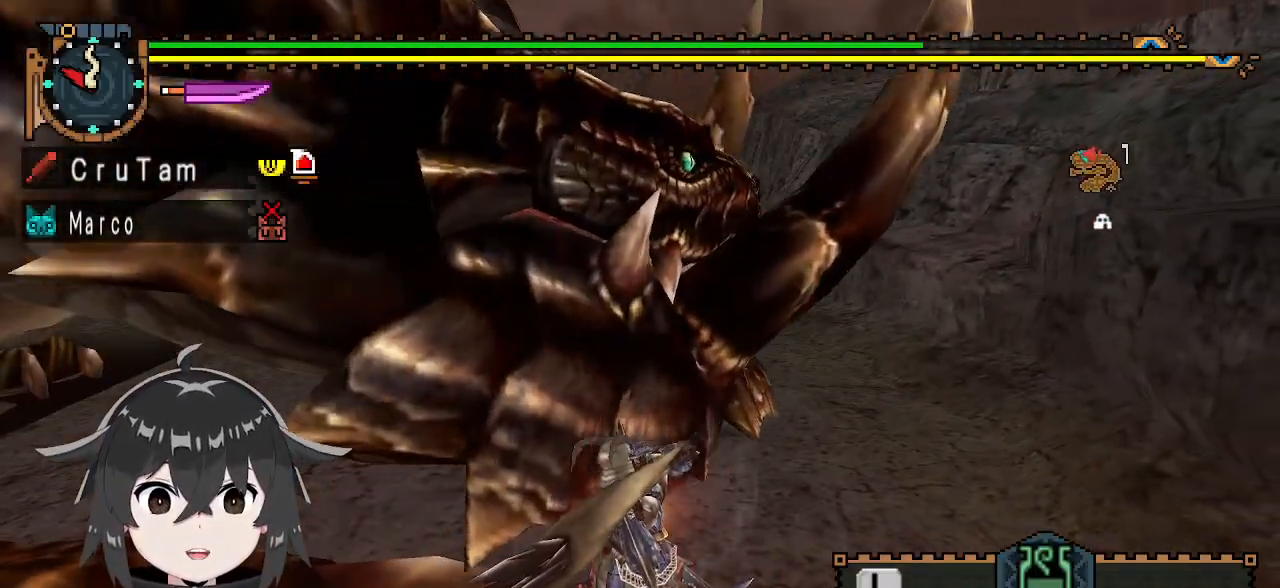
{"buttons": ["Y"], "left_stick": "left", "right_stick": "center", "events": []}
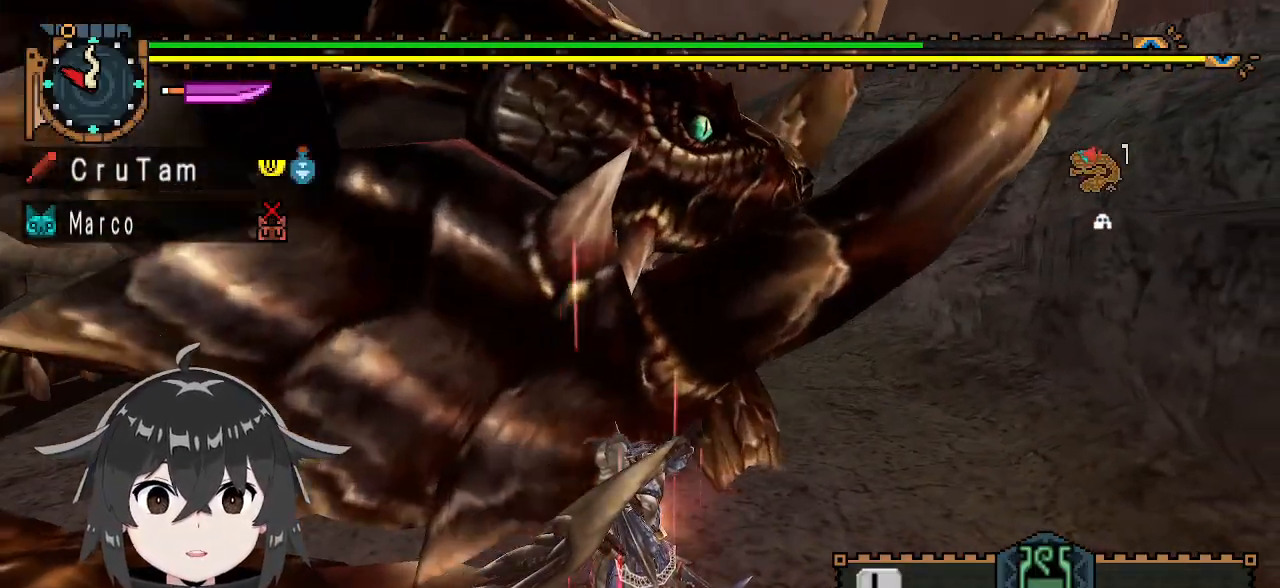
{"buttons": ["Y"], "left_stick": "left", "right_stick": "center", "events": []}
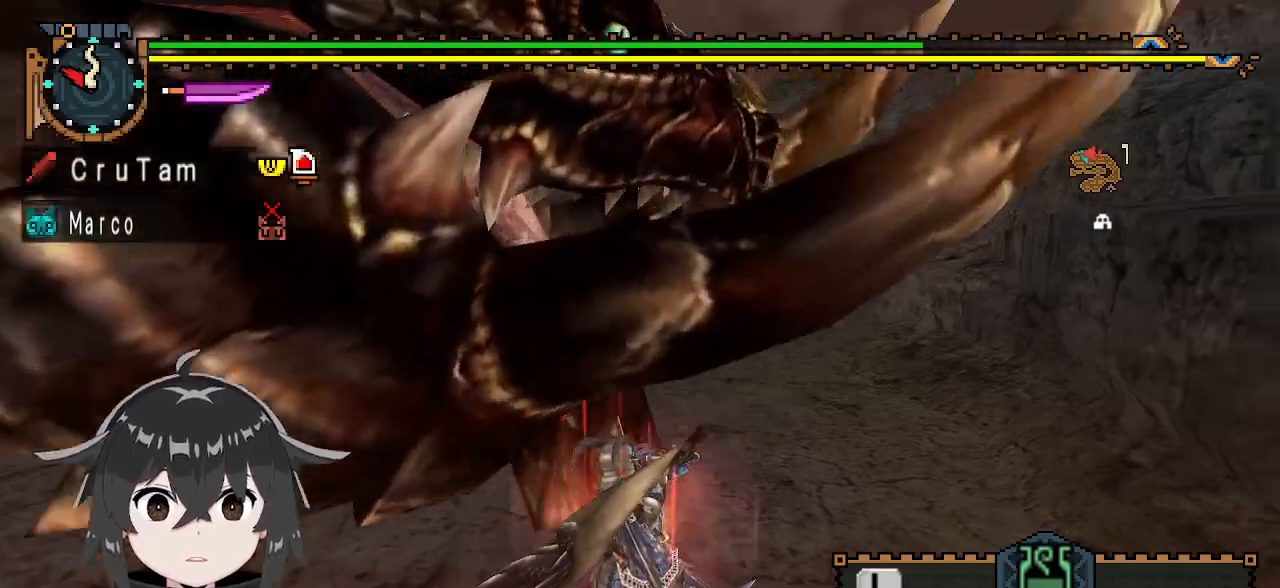
{"buttons": ["Y"], "left_stick": "left", "right_stick": "center", "events": []}
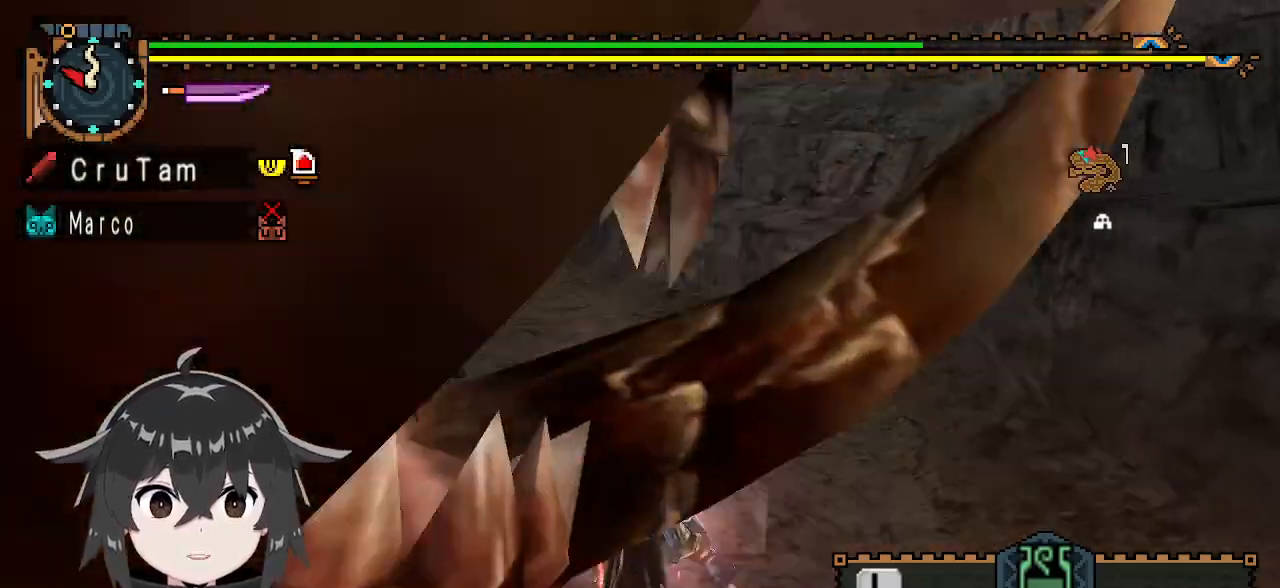
{"buttons": [], "left_stick": "center", "right_stick": "center", "events": [[100, "Y", "up"], [200, "right_stick", "left"], [333, "left_stick", "center"], [500, "right_stick", "center"]]}
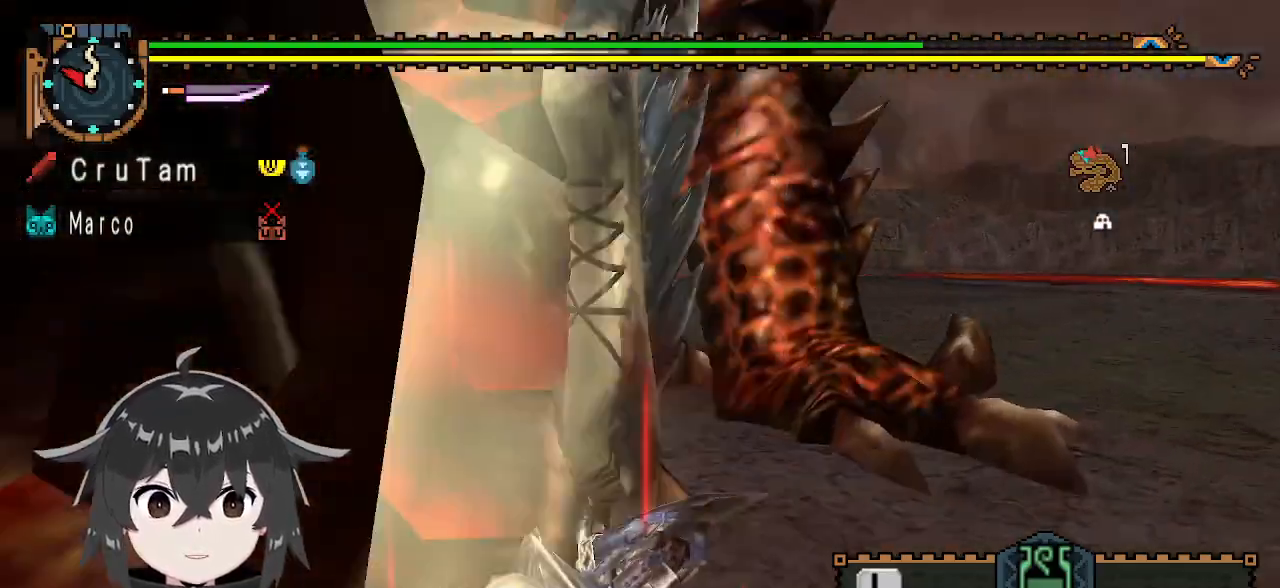
{"buttons": ["A"], "left_stick": "right", "right_stick": "center", "events": [[133, "left_stick", "up"], [200, "left_stick", "up-right"], [500, "A", "down"], [500, "left_stick", "right"]]}
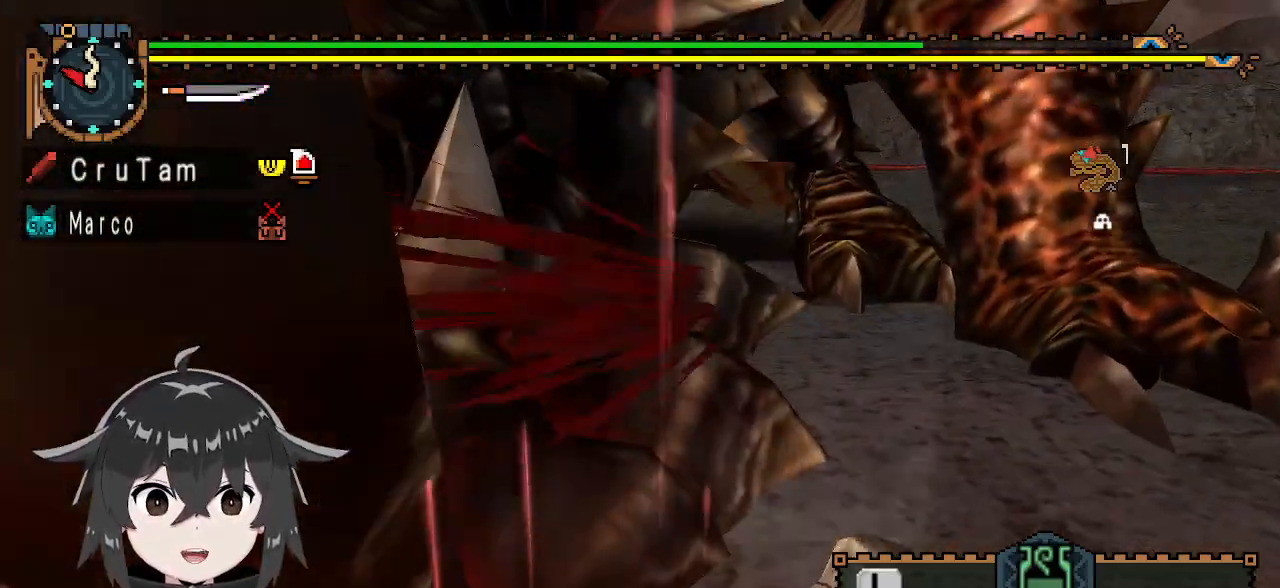
{"buttons": [], "left_stick": "center", "right_stick": "left", "events": [[100, "A", "up"], [167, "A", "down"], [233, "A", "up"], [400, "left_stick", "center"], [467, "right_stick", "left"]]}
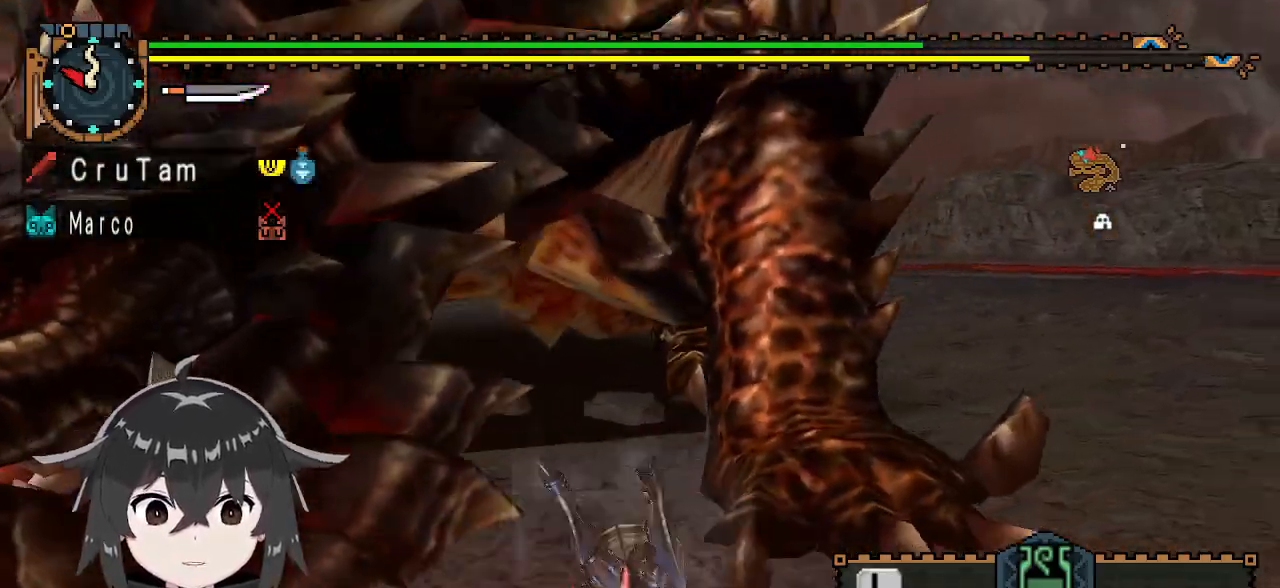
{"buttons": [], "left_stick": "down", "right_stick": "center", "events": [[200, "right_stick", "center"], [267, "left_stick", "down-right"], [400, "left_stick", "down"]]}
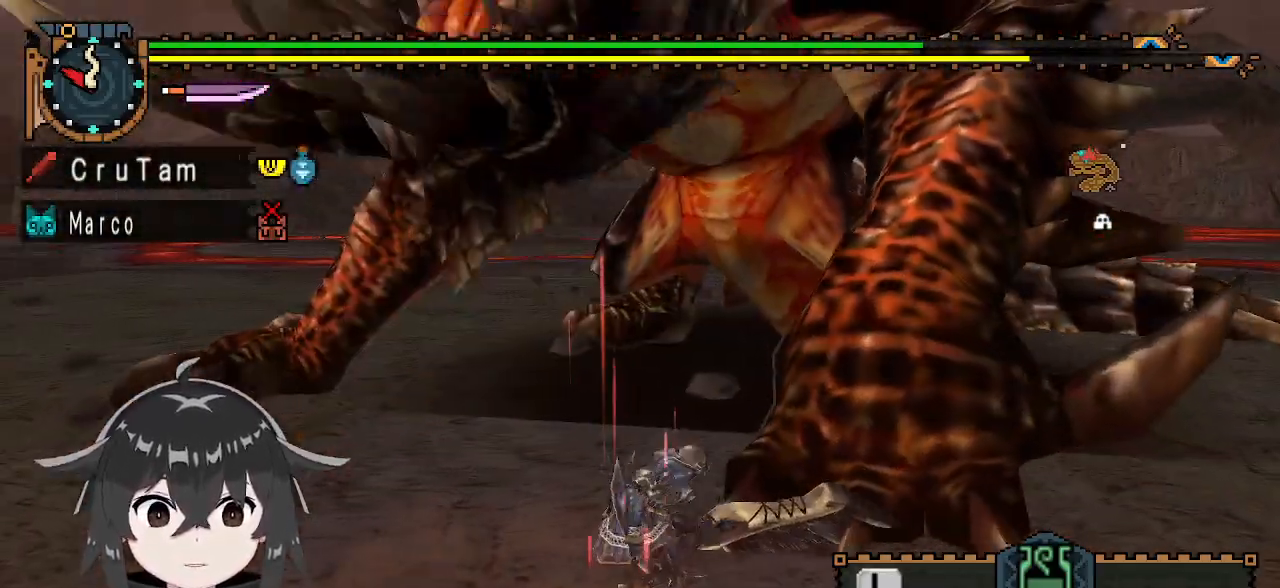
{"buttons": [], "left_stick": "down", "right_stick": "center", "events": []}
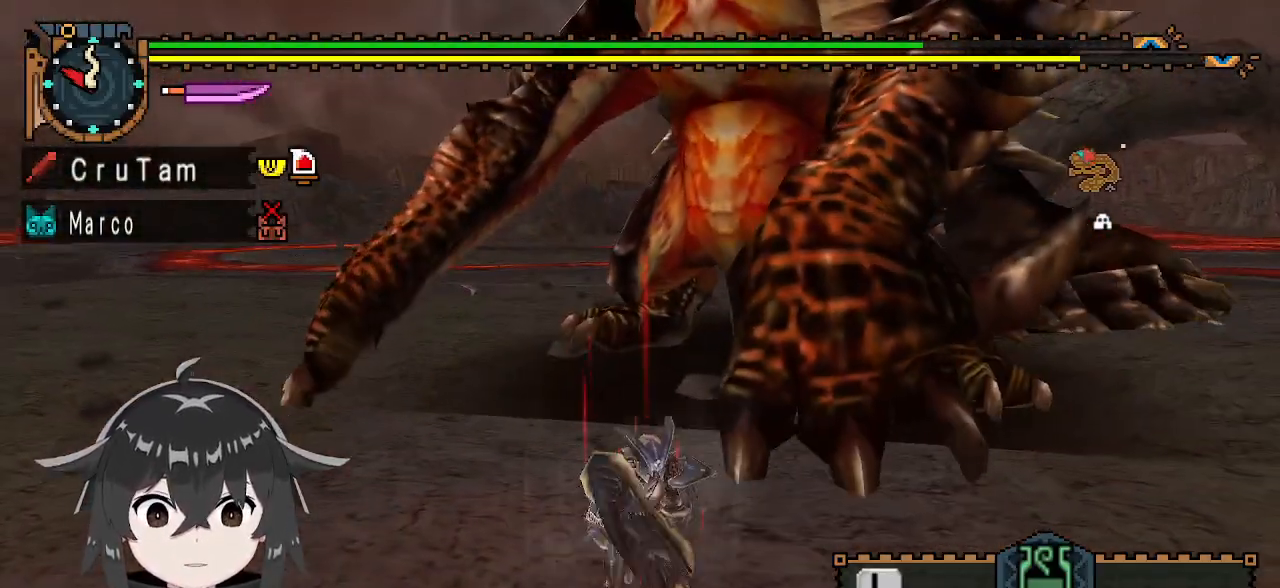
{"buttons": [], "left_stick": "up", "right_stick": "center", "events": [[67, "left_stick", "down-right"], [400, "left_stick", "right"], [500, "left_stick", "up"]]}
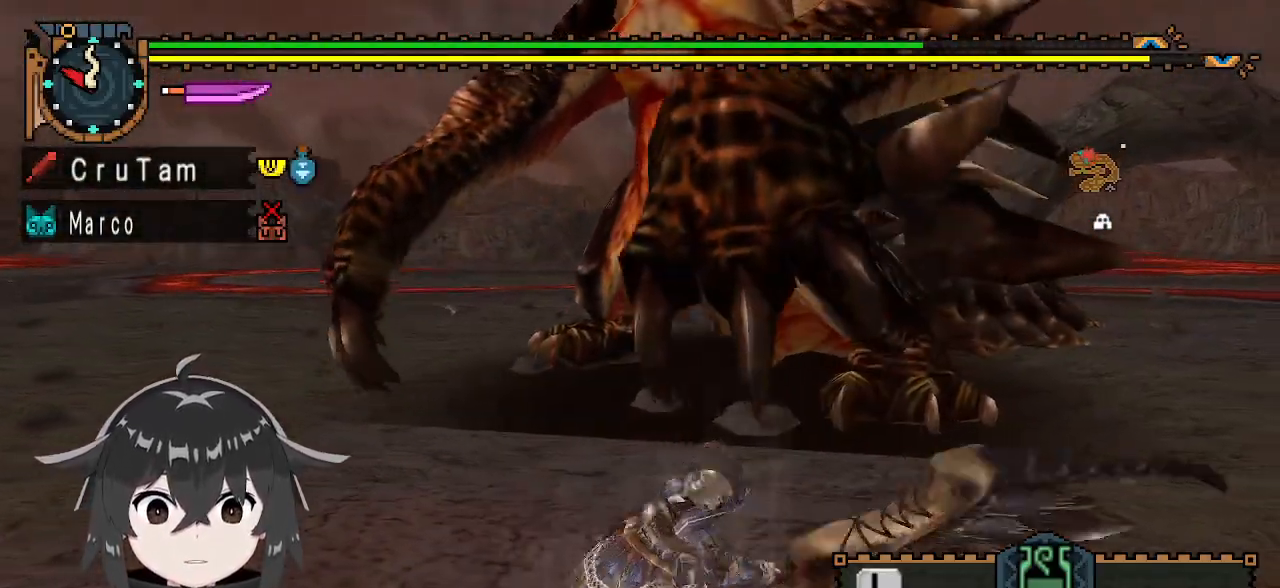
{"buttons": ["R1"], "left_stick": "center", "right_stick": "center", "events": [[133, "R1", "down"], [333, "left_stick", "center"]]}
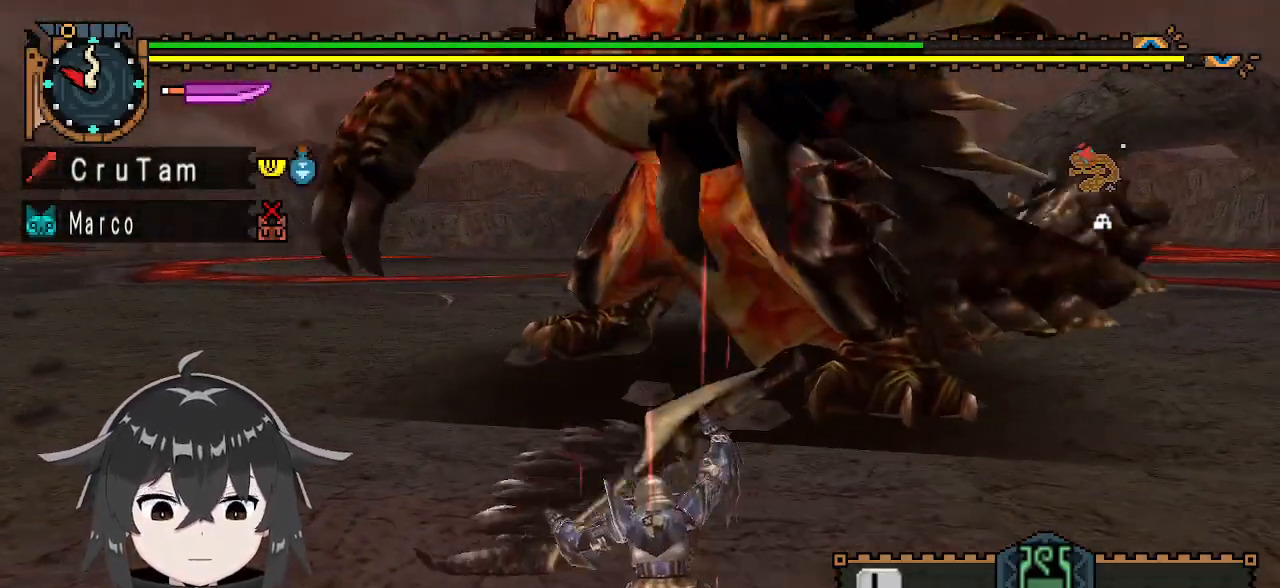
{"buttons": ["R1"], "left_stick": "center", "right_stick": "center", "events": []}
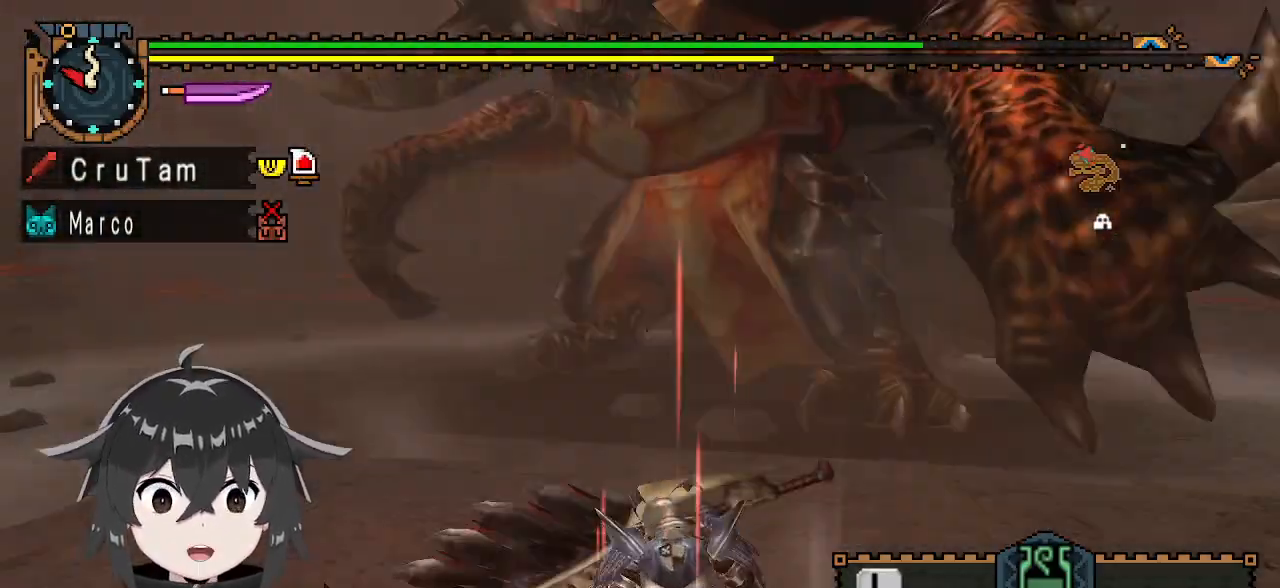
{"buttons": [], "left_stick": "right", "right_stick": "center", "events": [[233, "R1", "up"], [467, "left_stick", "right"]]}
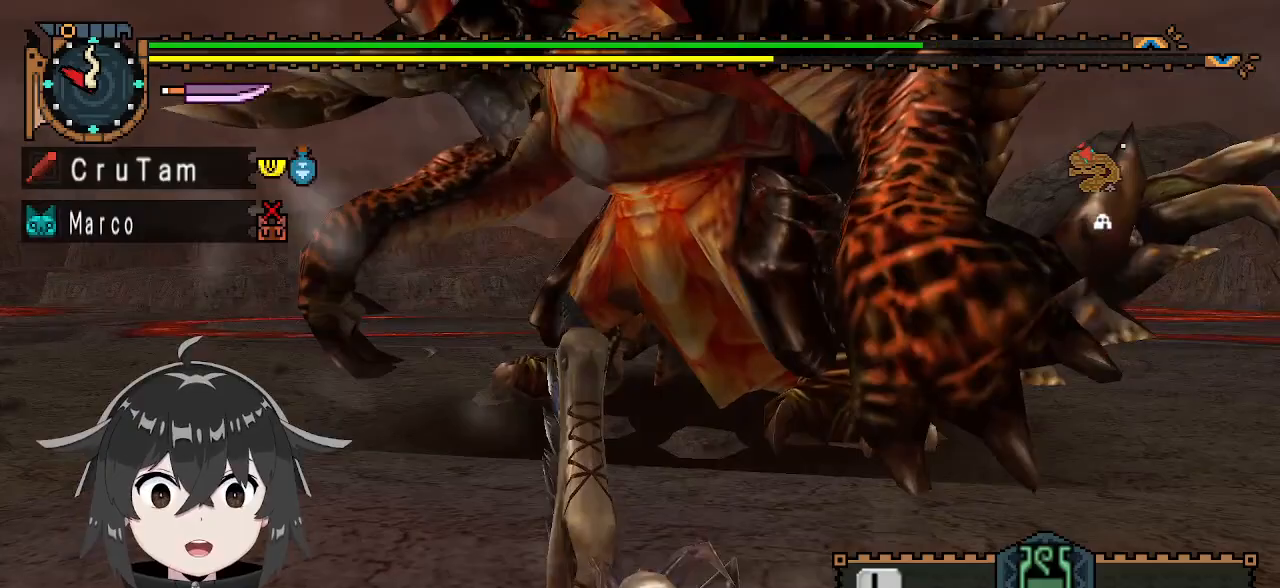
{"buttons": [], "left_stick": "right", "right_stick": "center", "events": [[100, "left_stick", "up-right"], [433, "left_stick", "right"]]}
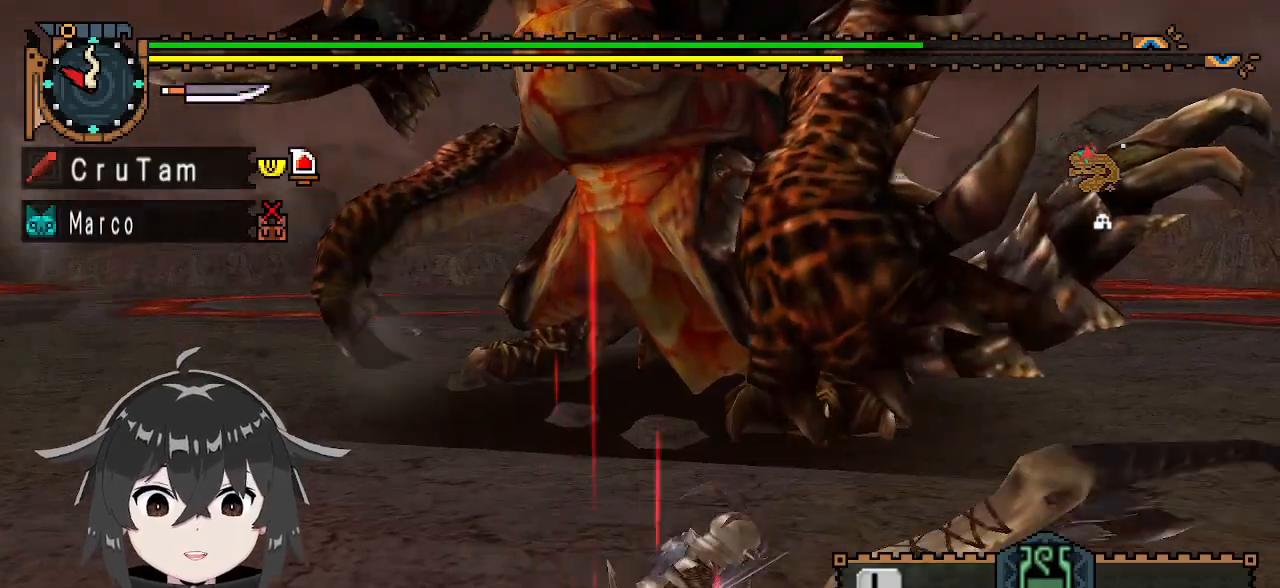
{"buttons": [], "left_stick": "up-left", "right_stick": "center", "events": [[100, "left_stick", "down-right"], [100, "right_stick", "left"], [233, "left_stick", "left"], [367, "left_stick", "up"], [367, "right_stick", "center"], [433, "left_stick", "up-left"]]}
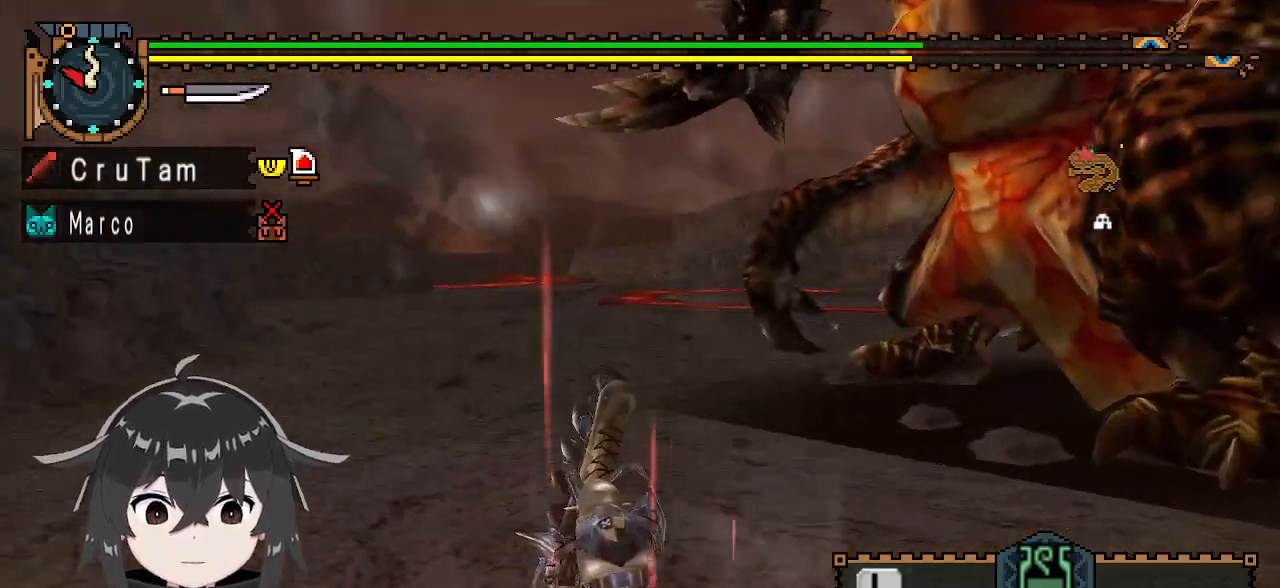
{"buttons": ["Y"], "left_stick": "center", "right_stick": "center", "events": [[67, "left_stick", "center"], [367, "Y", "down"]]}
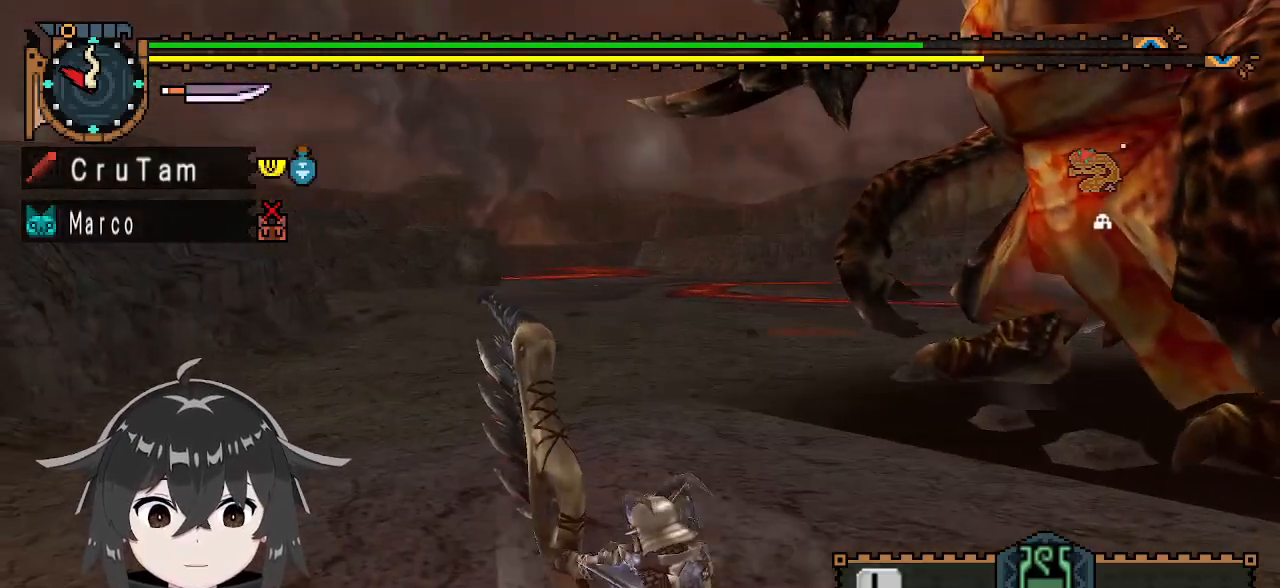
{"buttons": ["Y"], "left_stick": "center", "right_stick": "center", "events": [[100, "right_stick", "left"], [267, "right_stick", "center"]]}